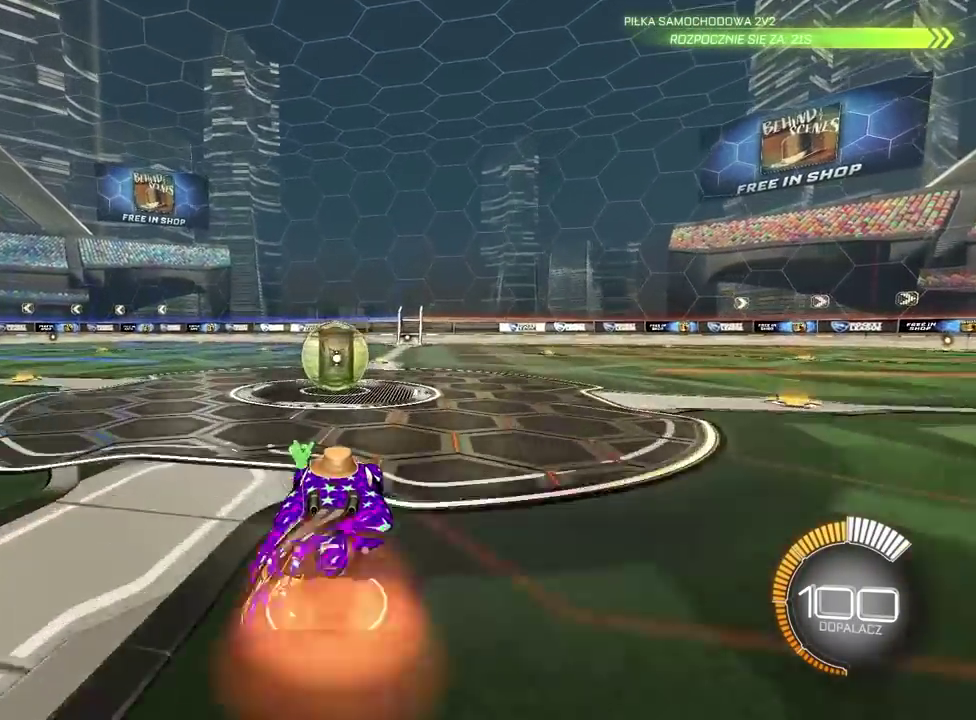
Gameplay with a controller (PlayStation layout); each line is a JSON object with the inputs held at the frame after it. "events" lists button and stick changes between this image and that frame as [ms after this image, input, new state], when the widget could be followed in between. Not read: R1.
{"buttons": ["R2"], "left_stick": "left", "right_stick": "center", "events": [[17, "CROSS", "up"], [100, "left_stick", "down"], [200, "left_stick", "center"], [317, "left_stick", "left"], [383, "R2", "down"]]}
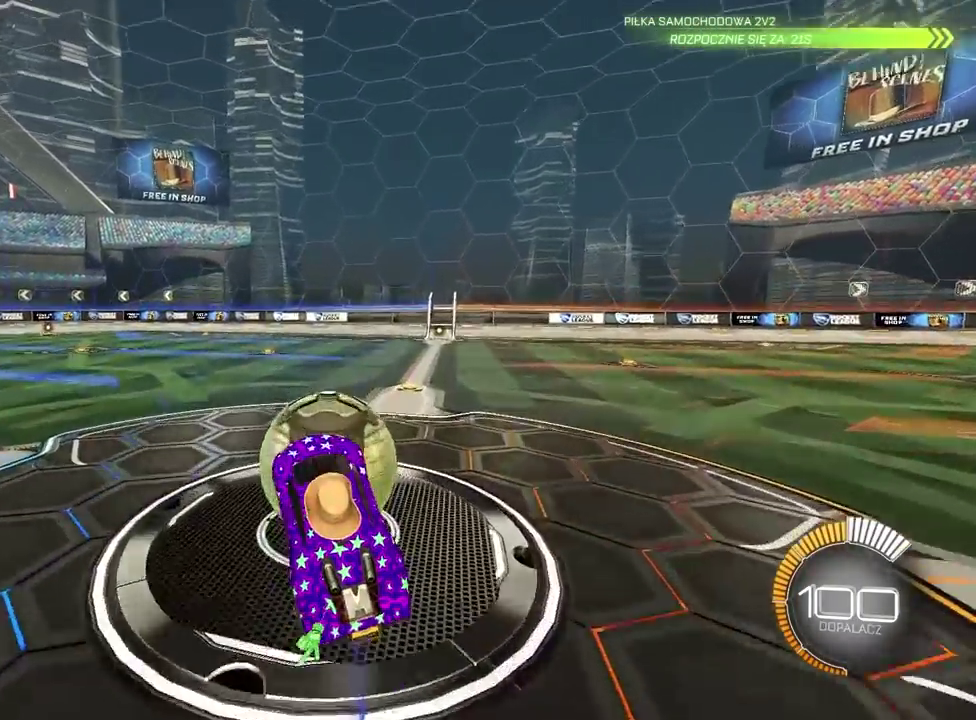
{"buttons": ["L2", "R2"], "left_stick": "down-left", "right_stick": "center", "events": [[17, "left_stick", "center"], [33, "L2", "down"], [83, "left_stick", "up"], [217, "left_stick", "up-right"], [333, "left_stick", "center"], [433, "left_stick", "down-left"]]}
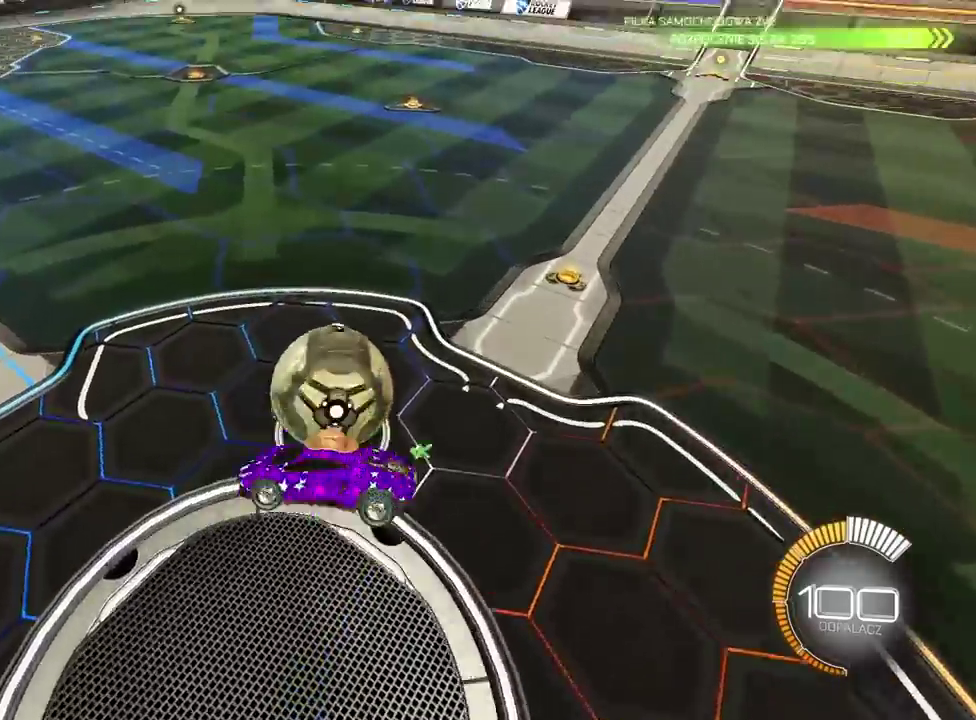
{"buttons": ["L2", "R2"], "left_stick": "up", "right_stick": "center"}
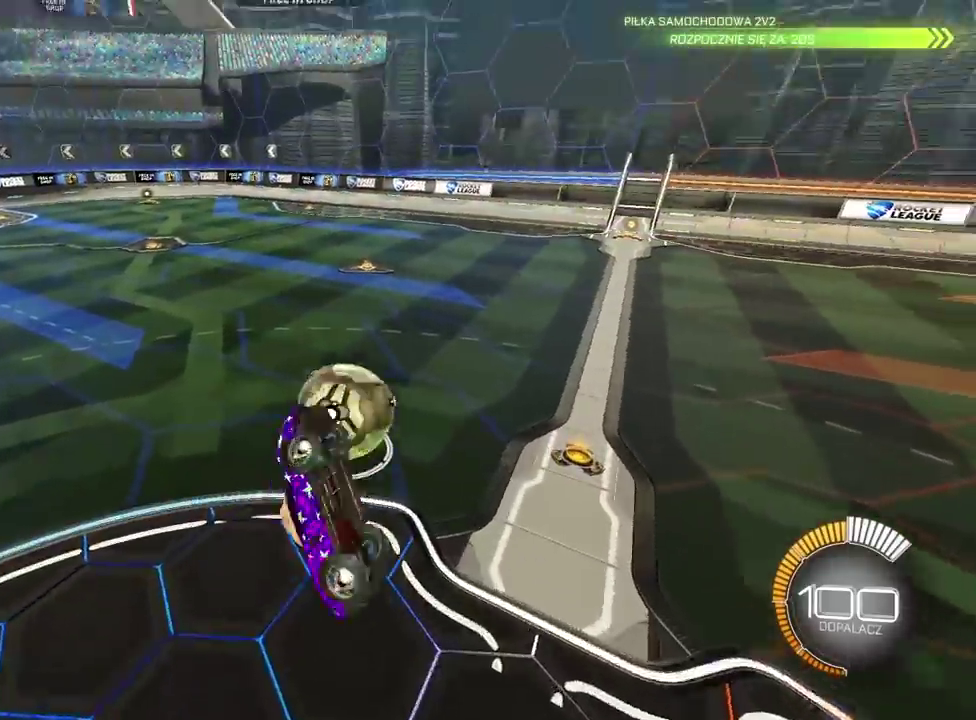
{"buttons": ["L2", "R2"], "left_stick": "center", "right_stick": "center"}
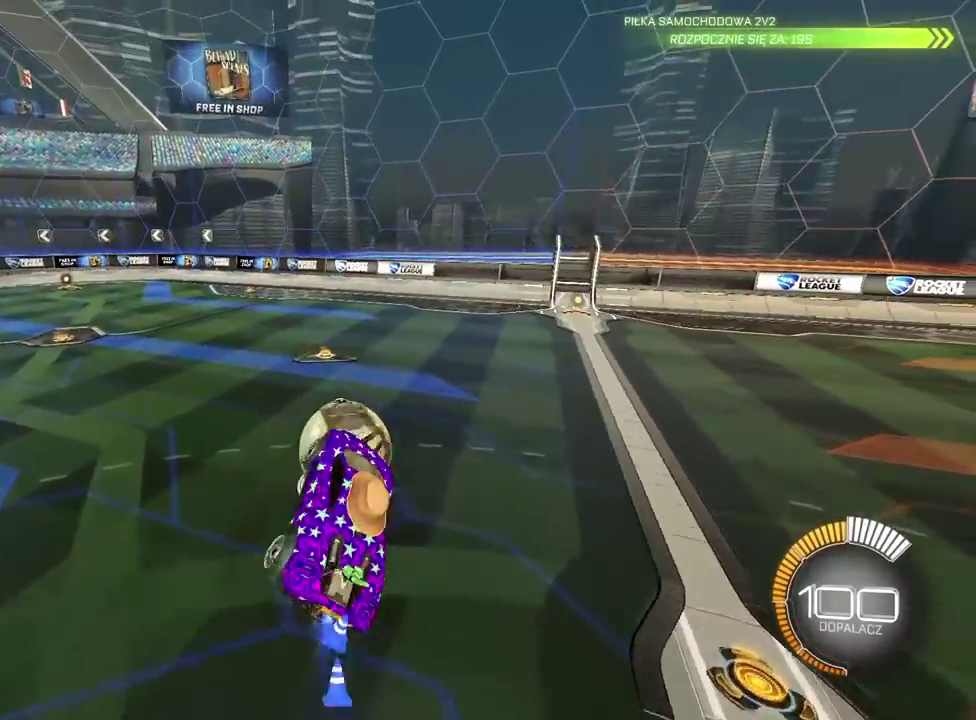
{"buttons": [], "left_stick": "center", "right_stick": "center", "events": [[100, "left_stick", "down-left"], [167, "R2", "up"], [267, "left_stick", "center"], [317, "L2", "up"], [333, "R2", "down"], [467, "R2", "up"]]}
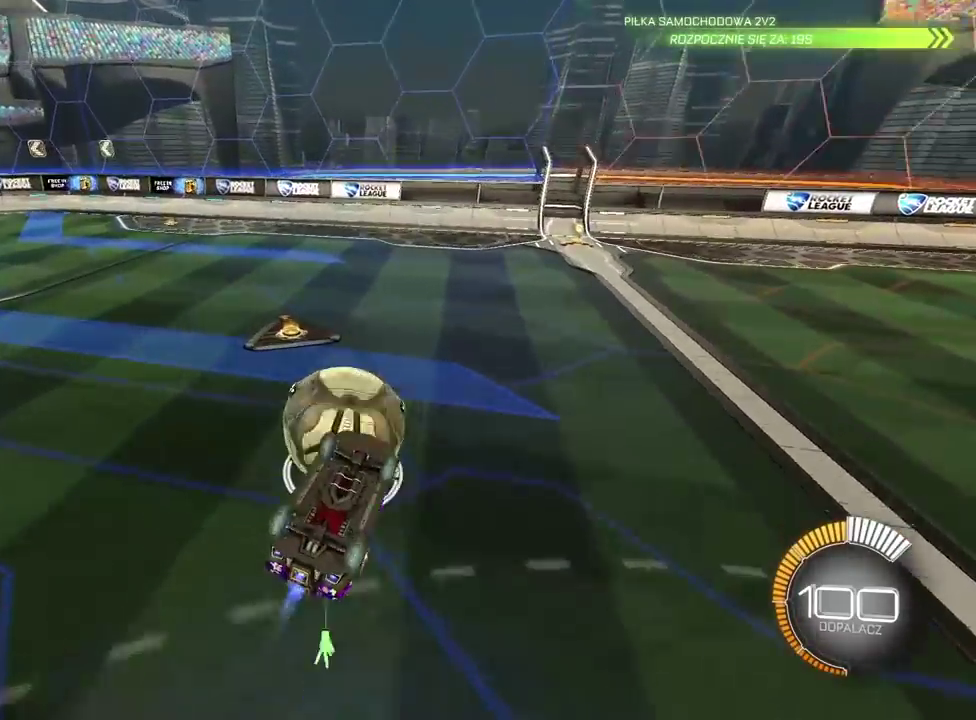
{"buttons": [], "left_stick": "center", "right_stick": "center", "events": []}
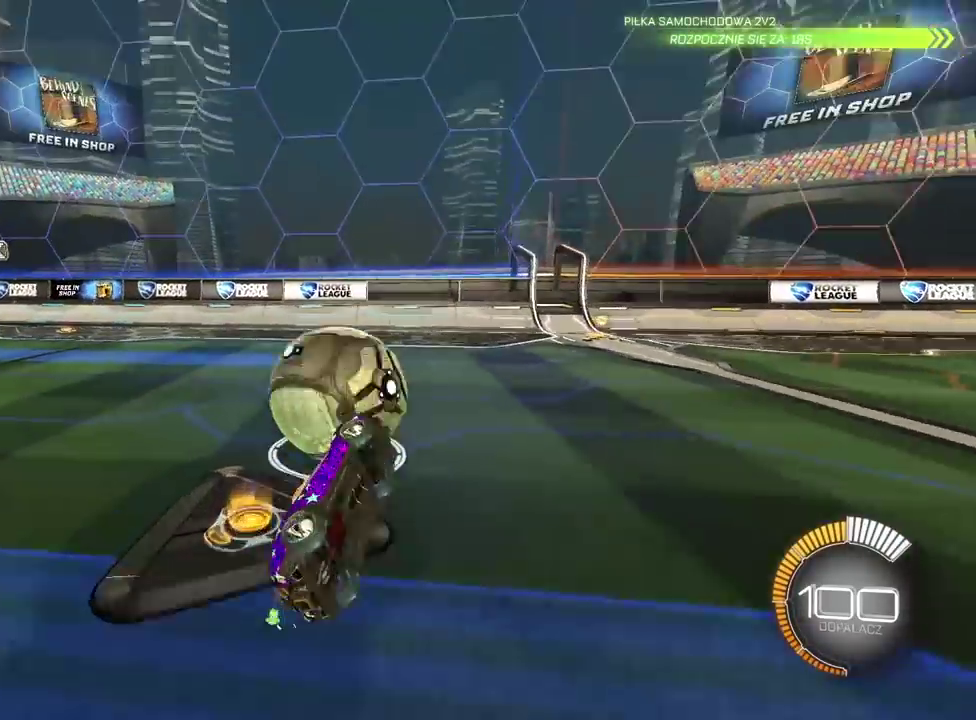
{"buttons": [], "left_stick": "center", "right_stick": "center", "events": [[17, "left_stick", "right"], [100, "left_stick", "center"], [217, "left_stick", "right"], [333, "left_stick", "center"]]}
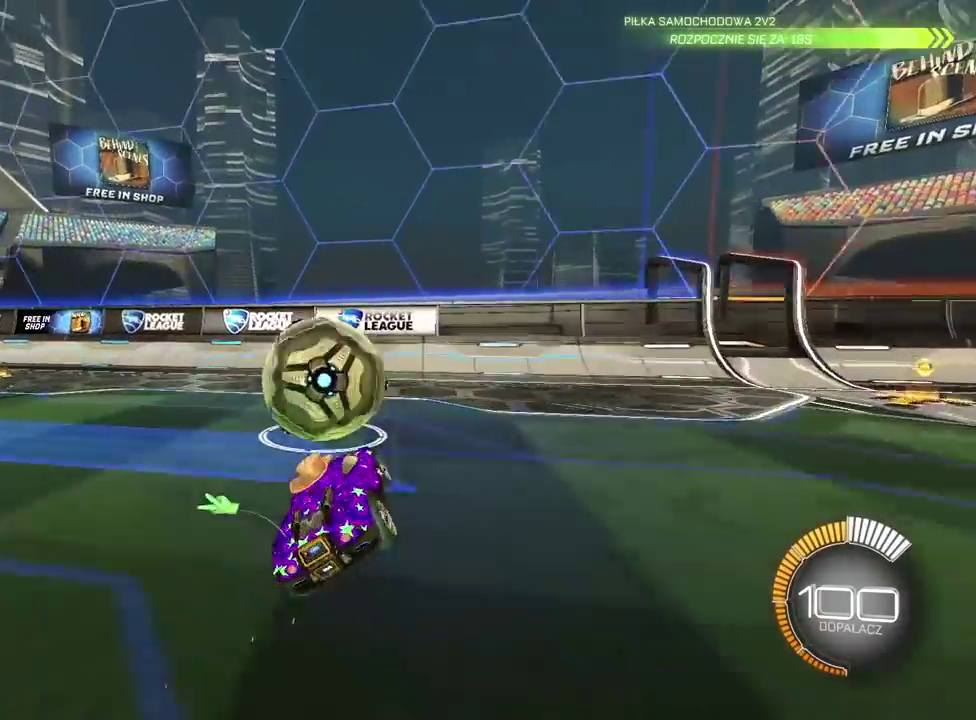
{"buttons": ["R2"], "left_stick": "center", "right_stick": "center", "events": [[33, "left_stick", "left"], [150, "left_stick", "center"], [300, "R2", "down"]]}
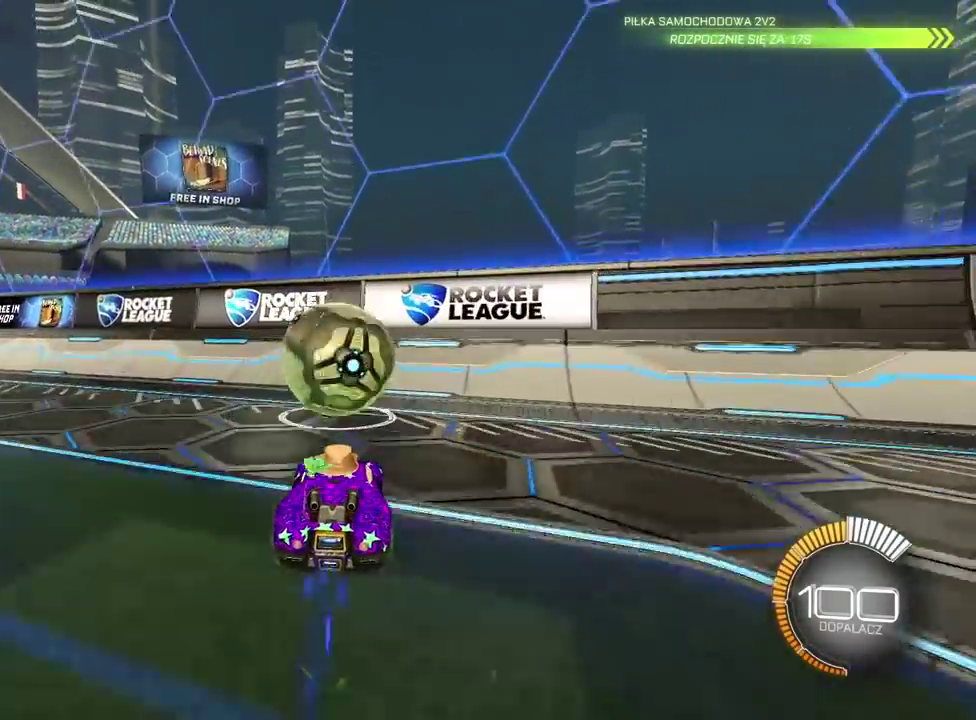
{"buttons": ["CROSS", "L2", "R2"], "left_stick": "down-left", "right_stick": "center", "events": [[33, "R2", "up"], [117, "R2", "down"], [250, "R2", "up"], [267, "L2", "down"], [283, "left_stick", "down"], [350, "CROSS", "down"], [367, "left_stick", "down-left"], [400, "R2", "down"]]}